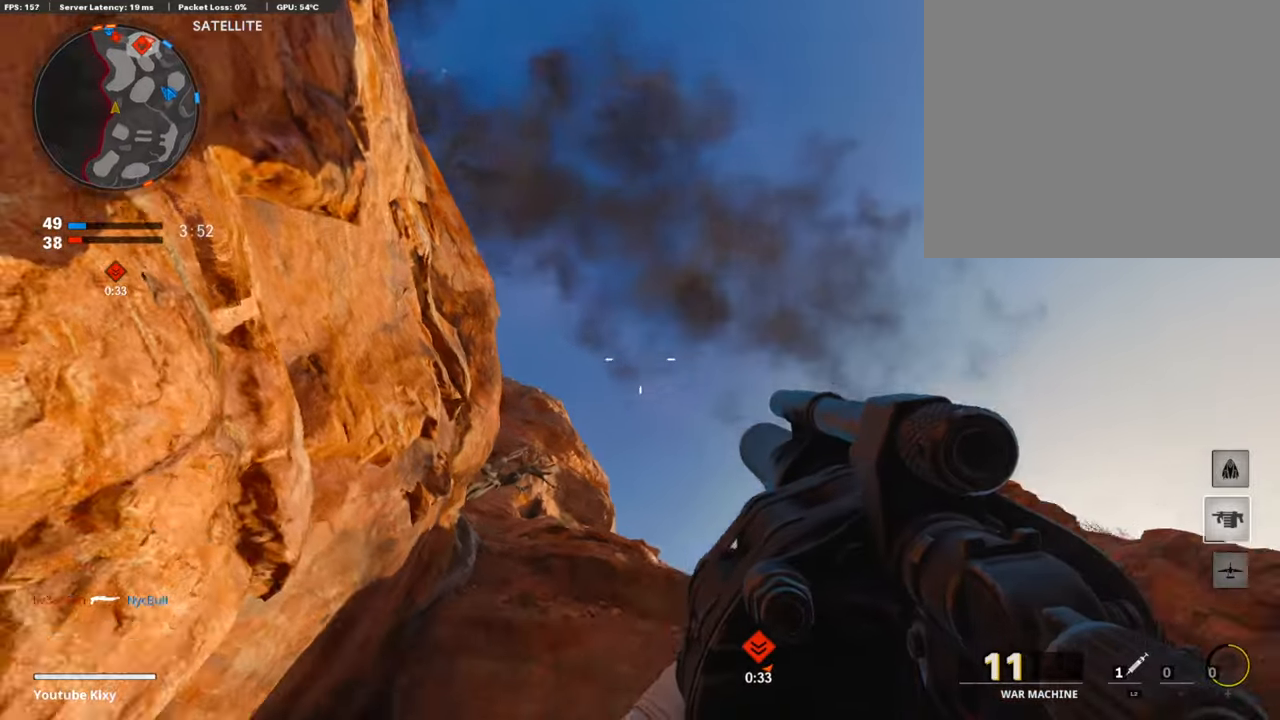
Gameplay with a controller (PlayStation layout); each line is a JSON object with the inputs held at the frame after it. "events" lists button and stick changes between this image and that frame as [ms after this image, input, new state], when the widget could be followed in between.
{"buttons": ["L3"], "left_stick": "up-left", "right_stick": "center", "events": [[67, "L3", "down"], [84, "left_stick", "up-left"], [202, "right_stick", "center"], [236, "L3", "up"], [236, "left_stick", "up"], [354, "L3", "down"], [370, "right_stick", "down"], [387, "left_stick", "up-left"], [505, "right_stick", "center"]]}
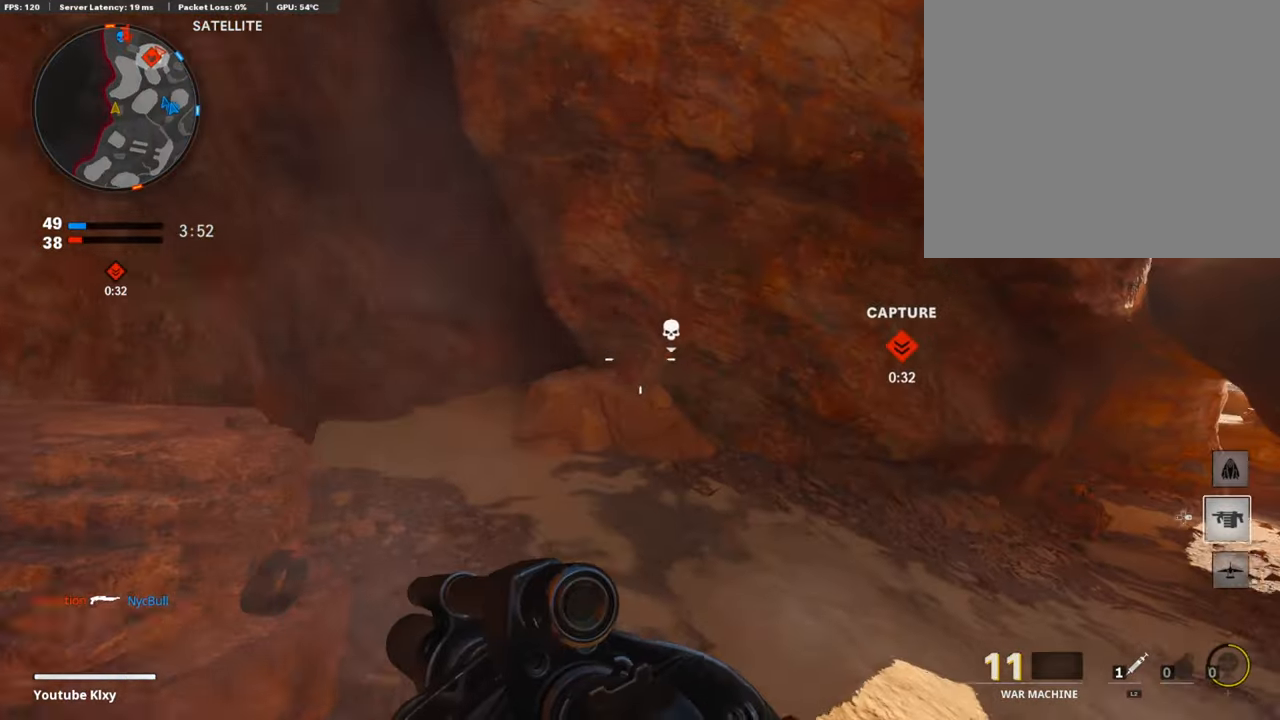
{"buttons": ["L3"], "left_stick": "up-left", "right_stick": "right", "events": [[422, "right_stick", "right"]]}
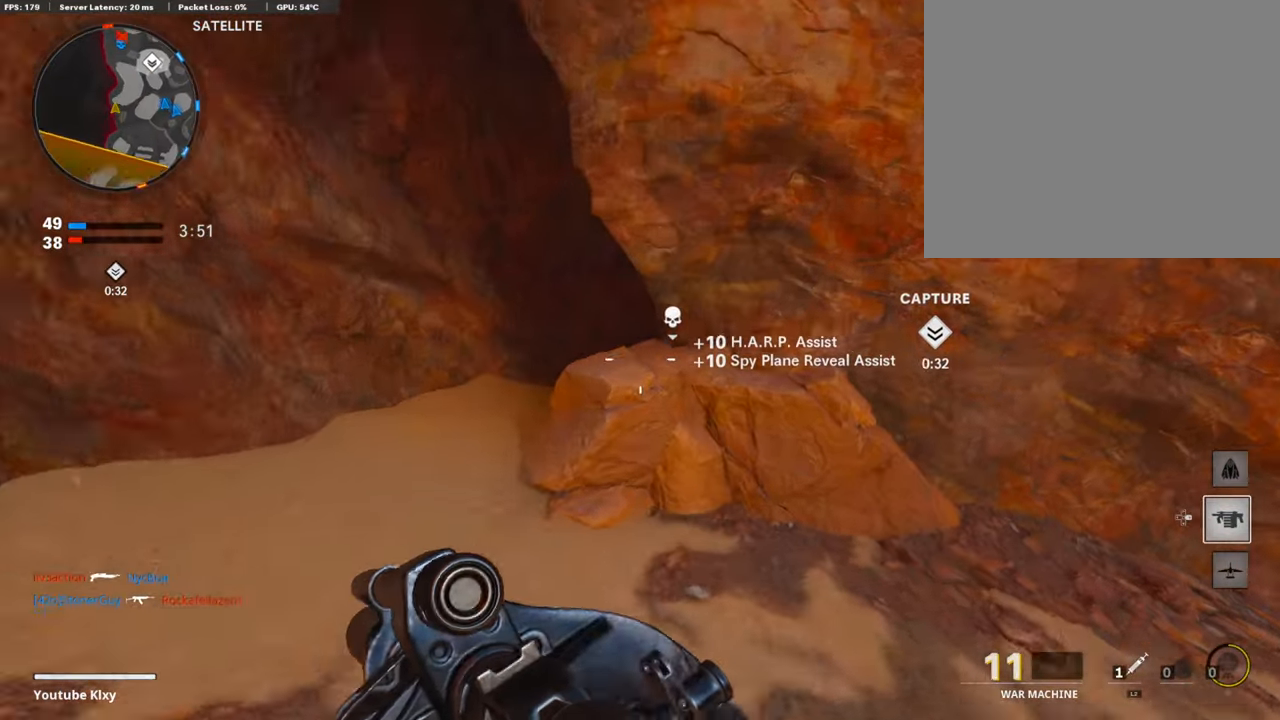
{"buttons": [], "left_stick": "up", "right_stick": "center", "events": [[34, "right_stick", "center"], [438, "L3", "up"], [455, "left_stick", "up"]]}
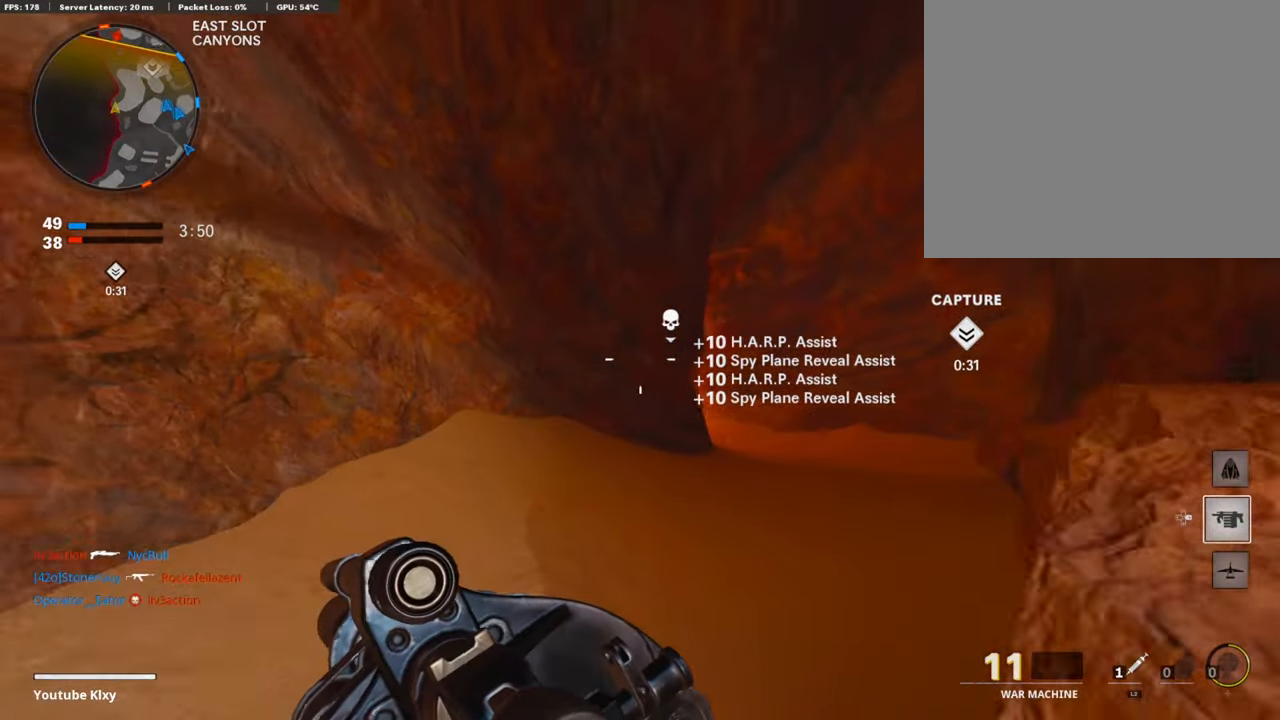
{"buttons": ["R3"], "left_stick": "up", "right_stick": "center", "events": [[371, "right_stick", "up"], [438, "R3", "down"], [438, "right_stick", "center"]]}
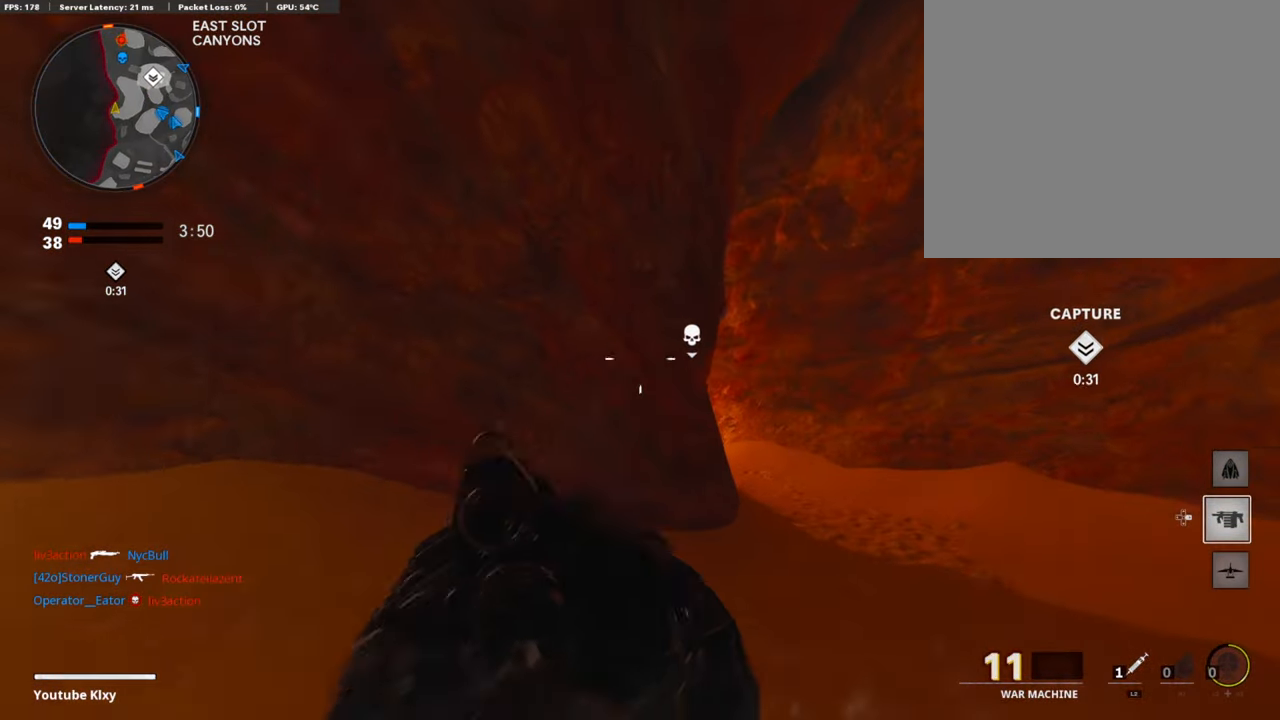
{"buttons": ["L3"], "left_stick": "up", "right_stick": "center", "events": [[118, "R3", "up"], [118, "right_stick", "up"], [253, "R3", "down"], [253, "right_stick", "center"], [270, "L3", "down"], [338, "R3", "up"]]}
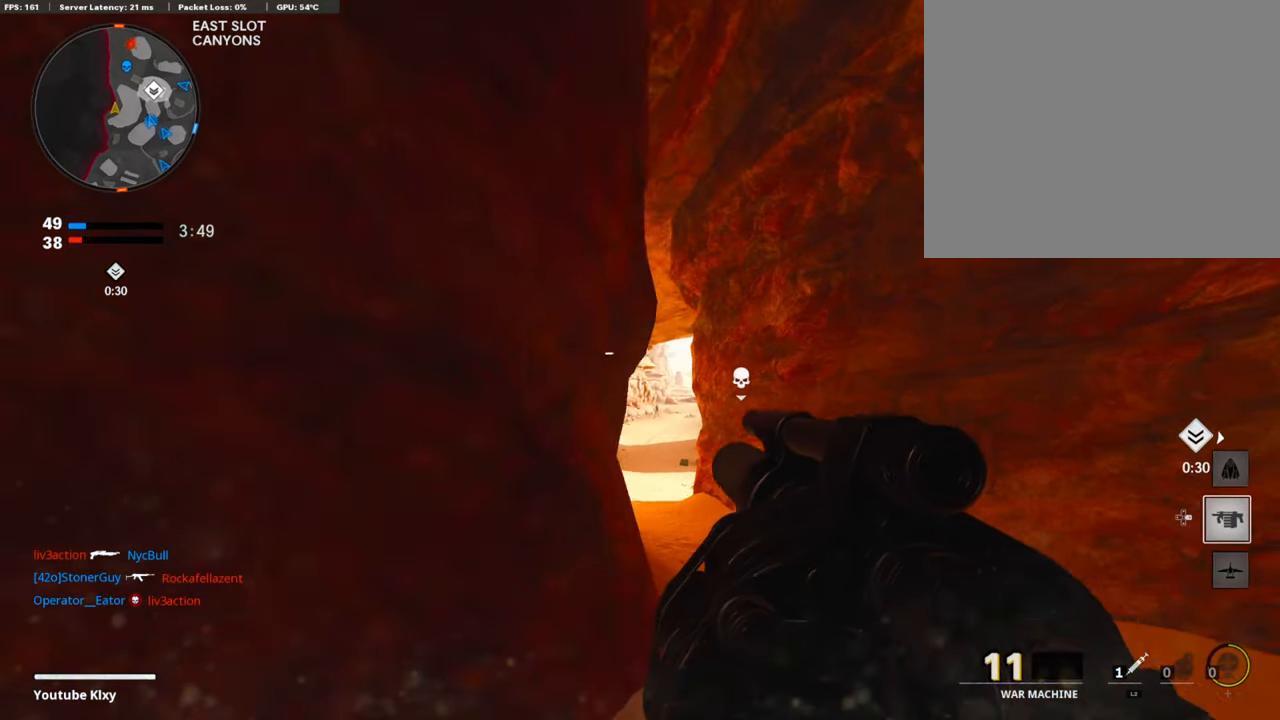
{"buttons": ["L1"], "left_stick": "up-left", "right_stick": "center", "events": [[270, "right_stick", "down"], [354, "left_stick", "up-left"], [371, "L1", "down"], [371, "L3", "up"], [438, "right_stick", "center"]]}
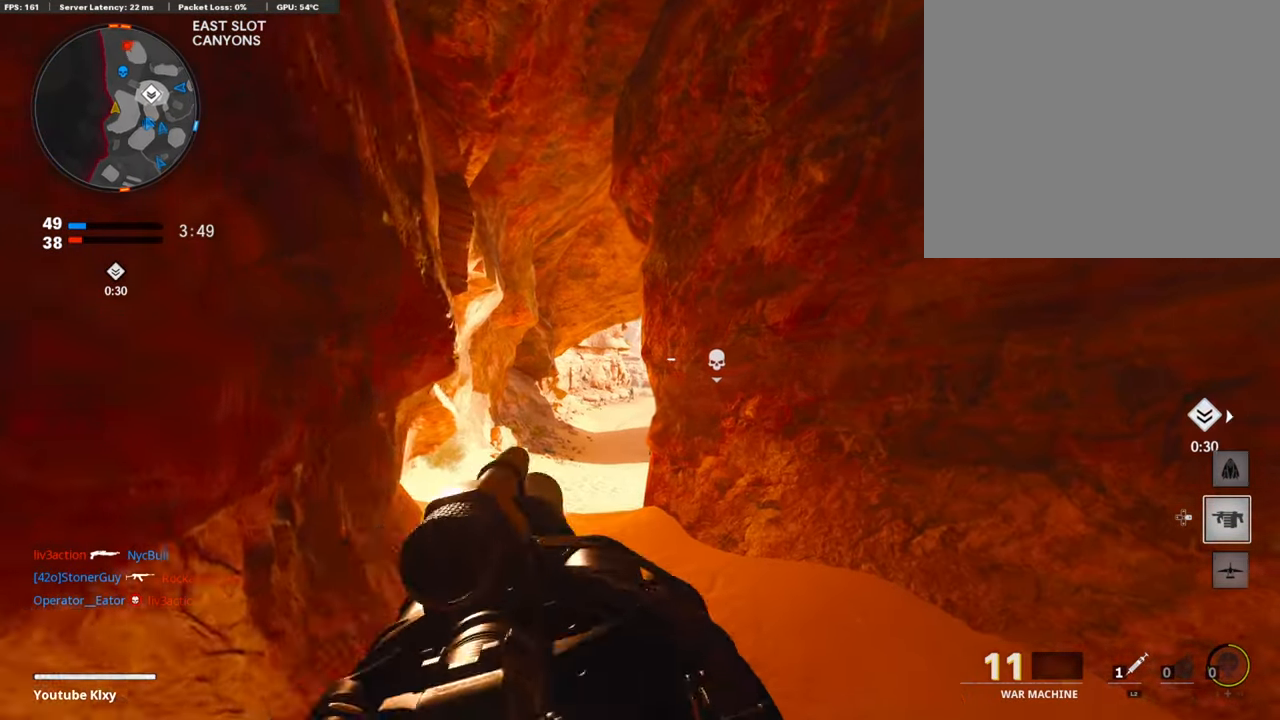
{"buttons": ["L3"], "left_stick": "up", "right_stick": "down-right", "events": [[253, "right_stick", "up"], [303, "L1", "up"], [303, "R1", "down"], [303, "right_stick", "center"], [320, "left_stick", "up-right"], [388, "R1", "up"], [438, "L3", "down"], [455, "left_stick", "up"], [455, "right_stick", "down-right"]]}
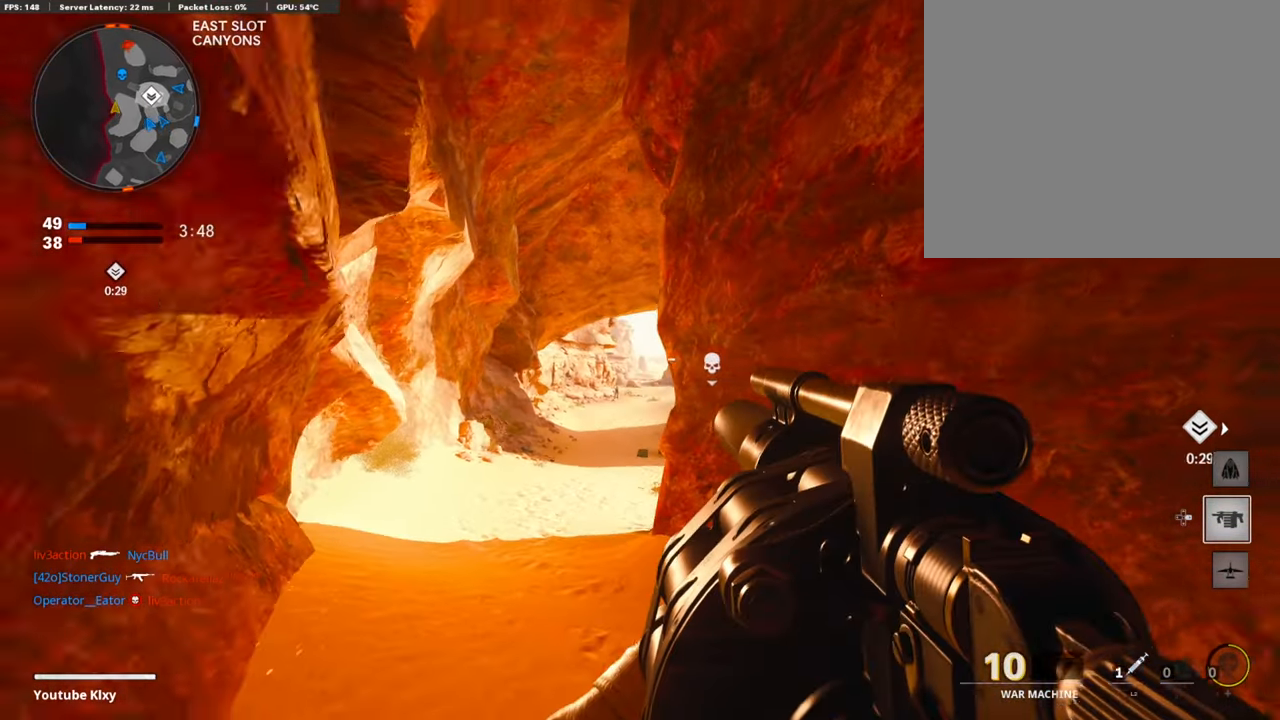
{"buttons": [], "left_stick": "up", "right_stick": "center", "events": [[50, "left_stick", "up-left"], [50, "right_stick", "center"], [371, "right_stick", "right"], [421, "left_stick", "up"], [455, "L3", "up"], [472, "right_stick", "center"]]}
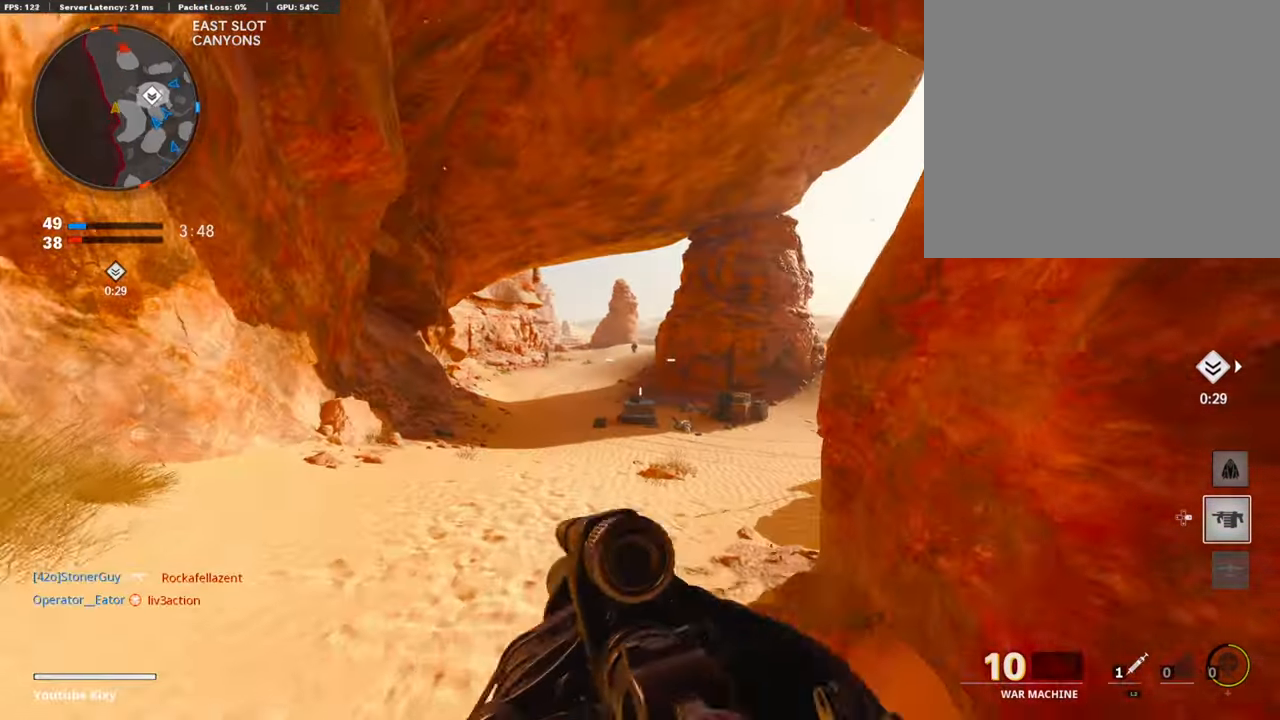
{"buttons": [], "left_stick": "up-right", "right_stick": "center", "events": [[67, "CROSS", "down"], [151, "CROSS", "up"], [219, "left_stick", "up-right"], [404, "right_stick", "up-right"], [455, "right_stick", "center"]]}
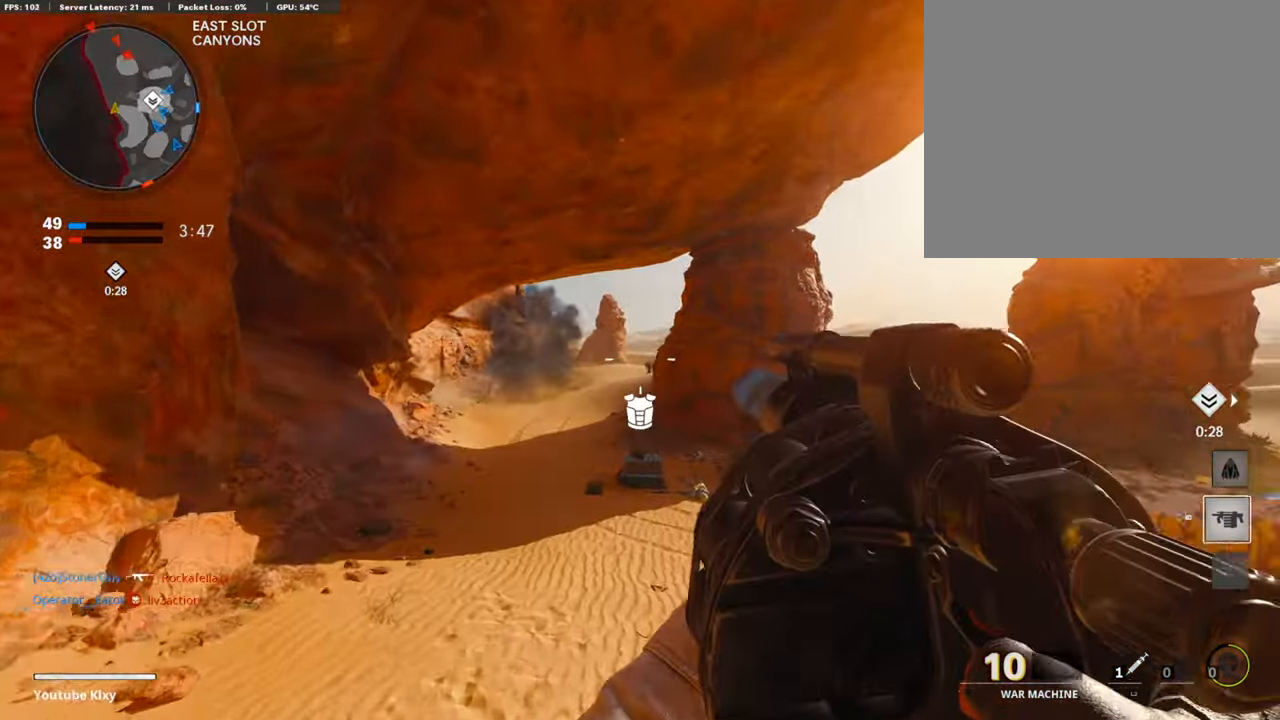
{"buttons": ["L3"], "left_stick": "up-right", "right_stick": "center", "events": [[17, "right_stick", "left"], [118, "right_stick", "center"], [152, "R1", "down"], [271, "right_stick", "right"], [287, "R1", "up"], [422, "L3", "down"], [490, "right_stick", "center"]]}
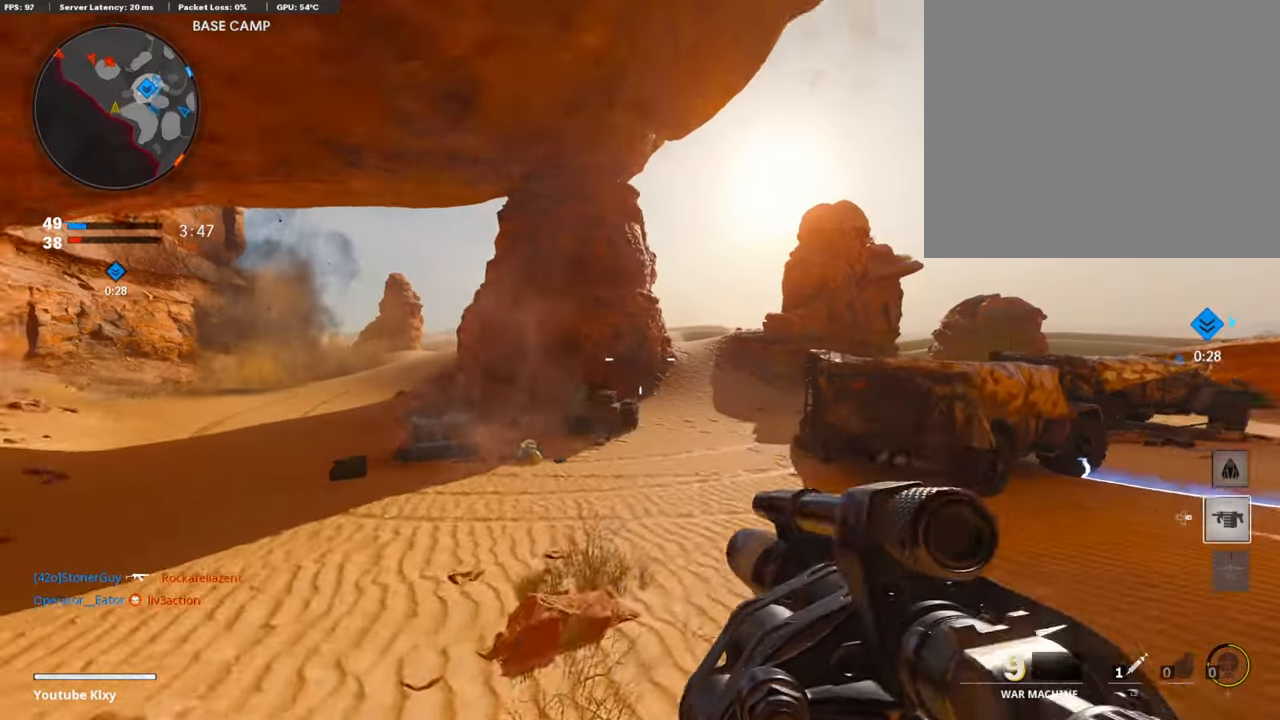
{"buttons": ["L3"], "left_stick": "up", "right_stick": "center", "events": [[50, "left_stick", "up"], [151, "right_stick", "left"], [354, "right_stick", "center"]]}
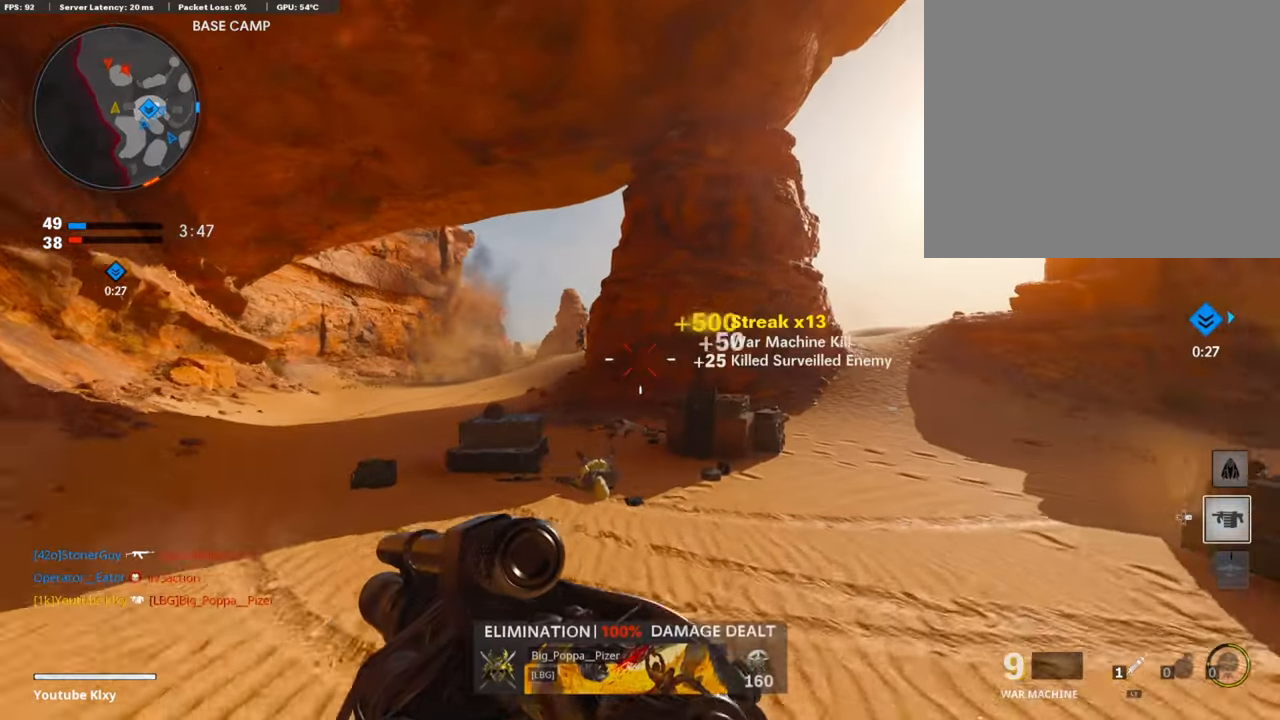
{"buttons": [], "left_stick": "up-left", "right_stick": "center", "events": [[270, "left_stick", "up-left"], [270, "right_stick", "left"], [321, "R3", "down"], [321, "right_stick", "center"], [472, "R3", "up"], [506, "L3", "up"]]}
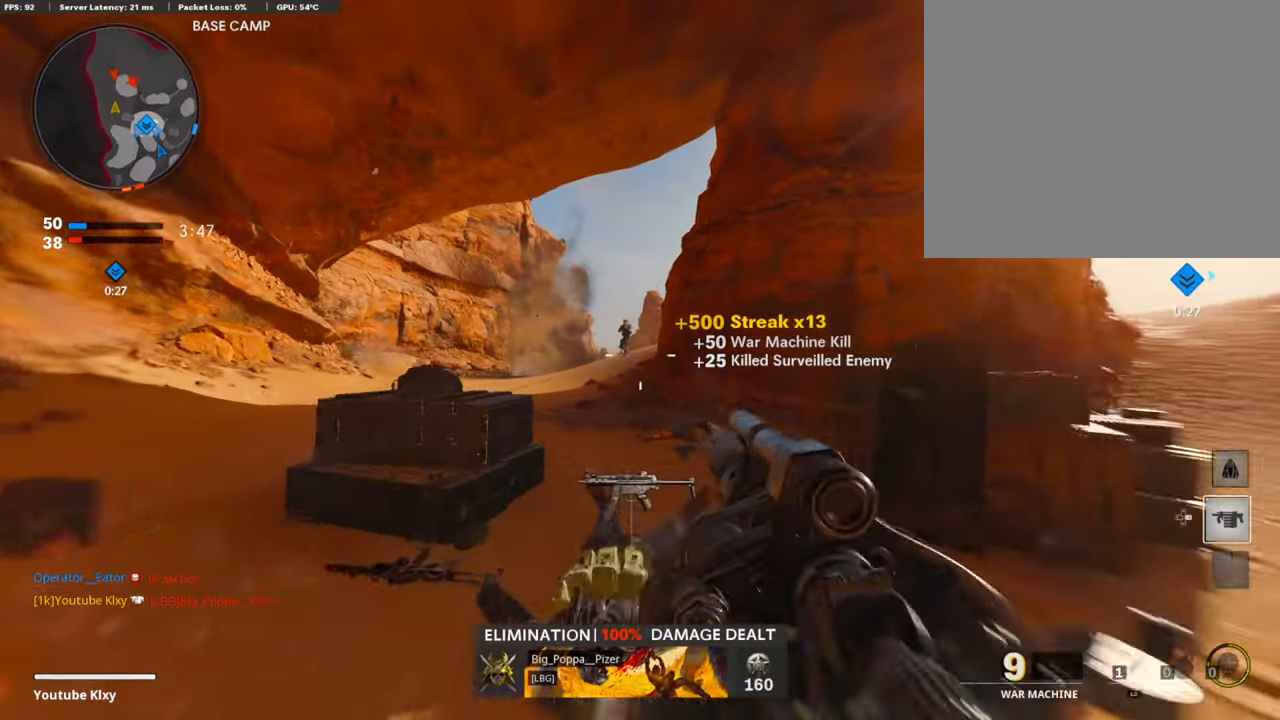
{"buttons": ["L3"], "left_stick": "up-right", "right_stick": "center", "events": [[68, "left_stick", "left"], [84, "L1", "down"], [135, "R1", "down"], [270, "L1", "up"], [287, "R1", "up"], [371, "left_stick", "up-right"], [405, "right_stick", "down-right"], [472, "right_stick", "center"], [506, "L3", "down"]]}
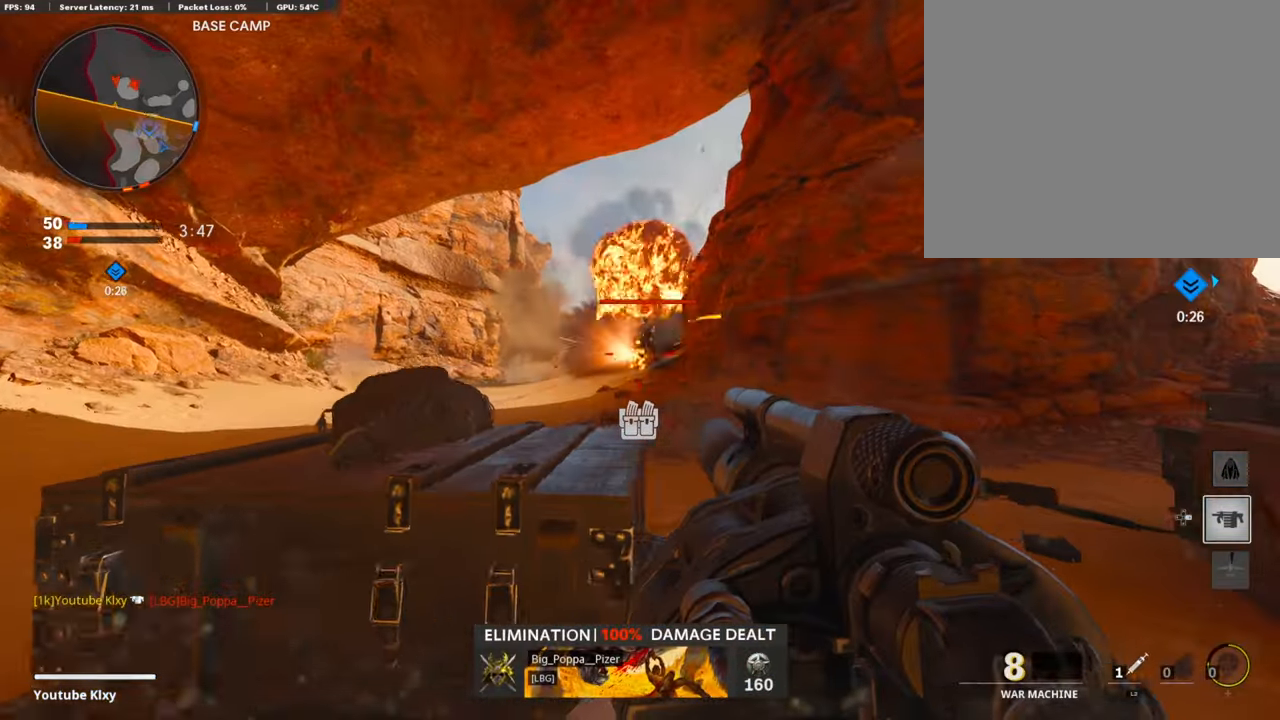
{"buttons": ["R1"], "left_stick": "down-left", "right_stick": "down", "events": [[135, "left_stick", "up"], [286, "right_stick", "down"], [354, "R1", "down"], [387, "L3", "up"], [421, "left_stick", "left"], [472, "left_stick", "down-left"]]}
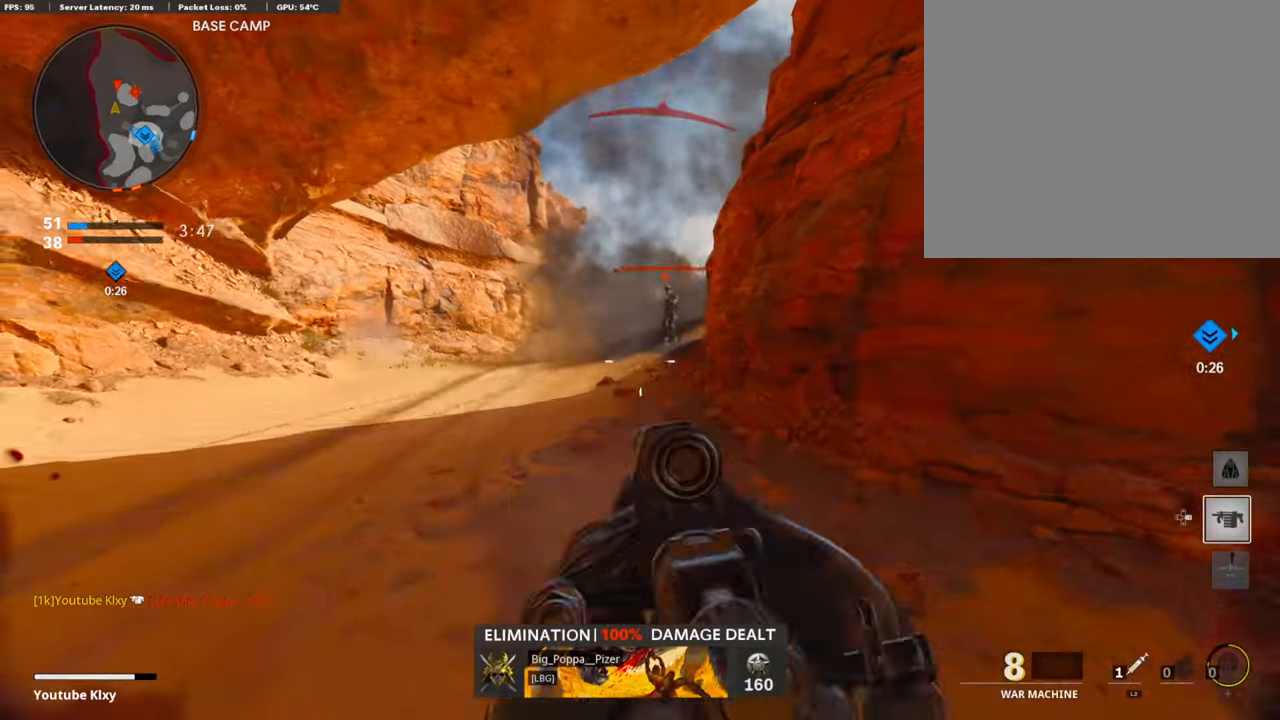
{"buttons": [], "left_stick": "down-left", "right_stick": "center", "events": [[50, "right_stick", "center"], [118, "right_stick", "up-right"], [185, "right_stick", "center"], [202, "R1", "up"], [286, "CROSS", "down"], [421, "CROSS", "up"]]}
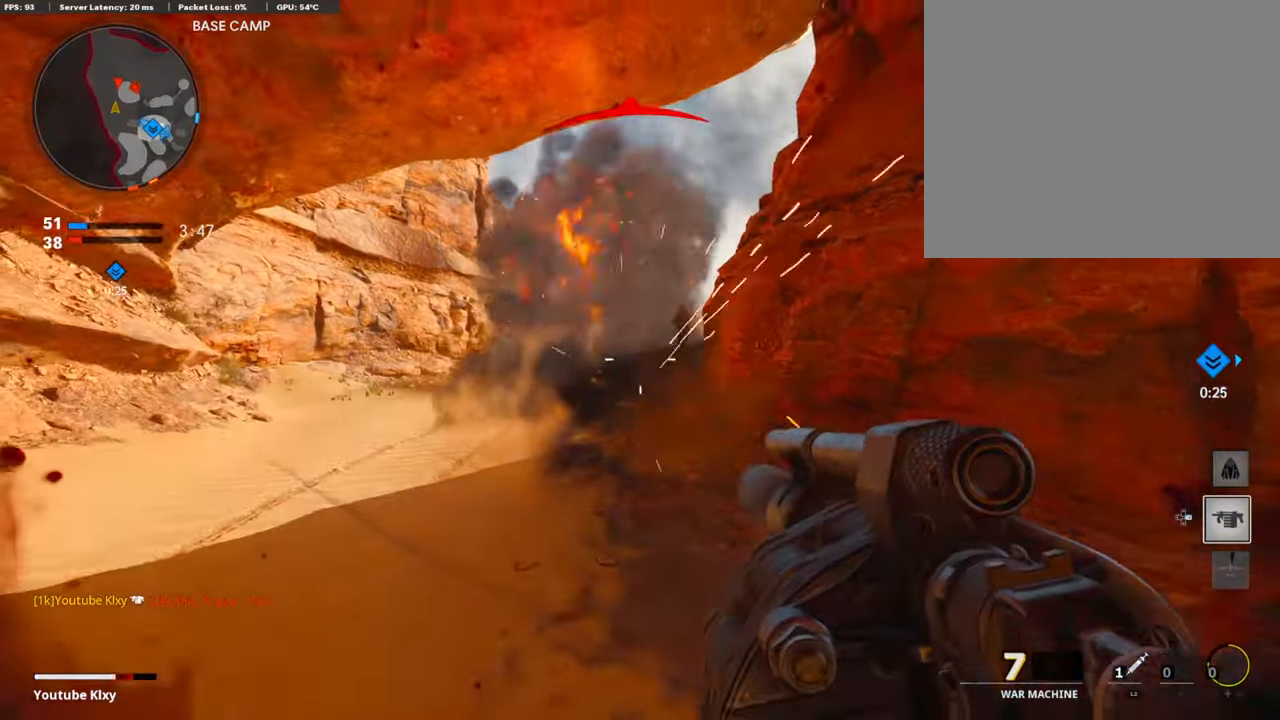
{"buttons": ["R1"], "left_stick": "down-left", "right_stick": "center", "events": [[51, "right_stick", "right"], [68, "R1", "down"], [152, "right_stick", "up"], [236, "right_stick", "center"], [253, "R1", "up"], [287, "right_stick", "up-right"], [439, "R1", "down"], [506, "right_stick", "center"]]}
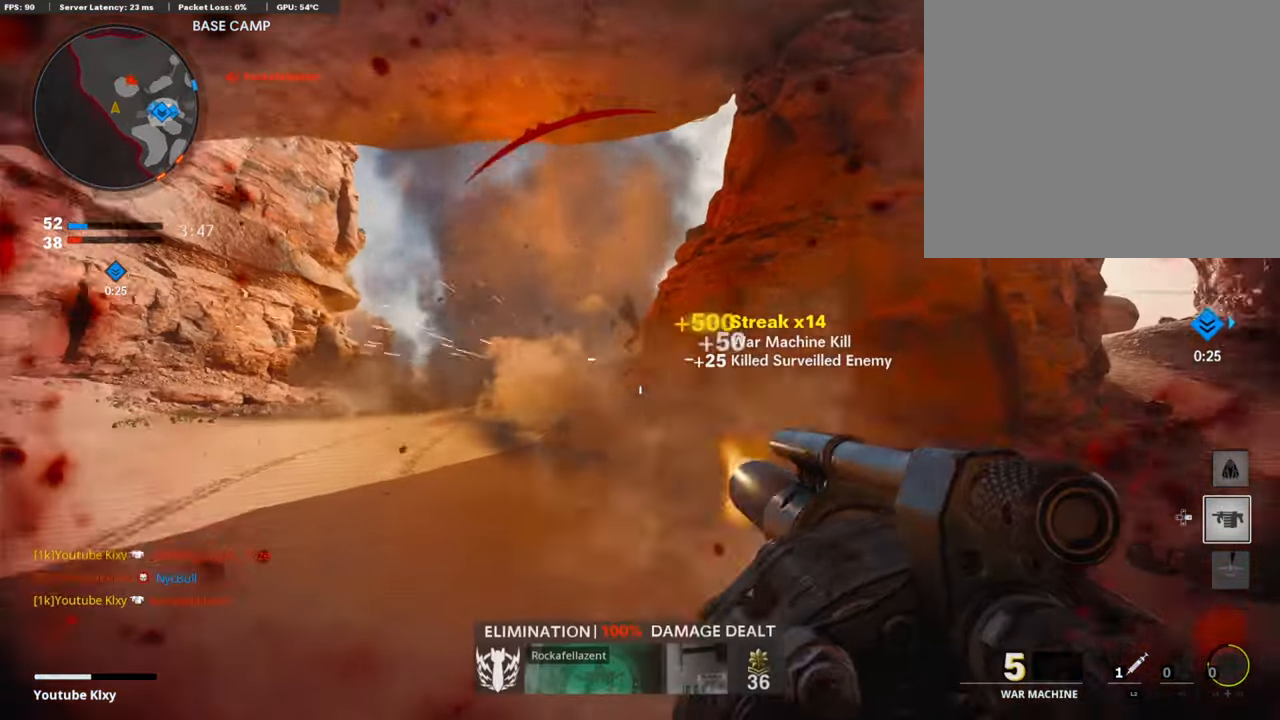
{"buttons": ["L2"], "left_stick": "left", "right_stick": "center", "events": [[17, "CROSS", "down"], [118, "R1", "up"], [135, "CROSS", "up"], [320, "left_stick", "center"], [455, "left_stick", "left"], [489, "L2", "down"]]}
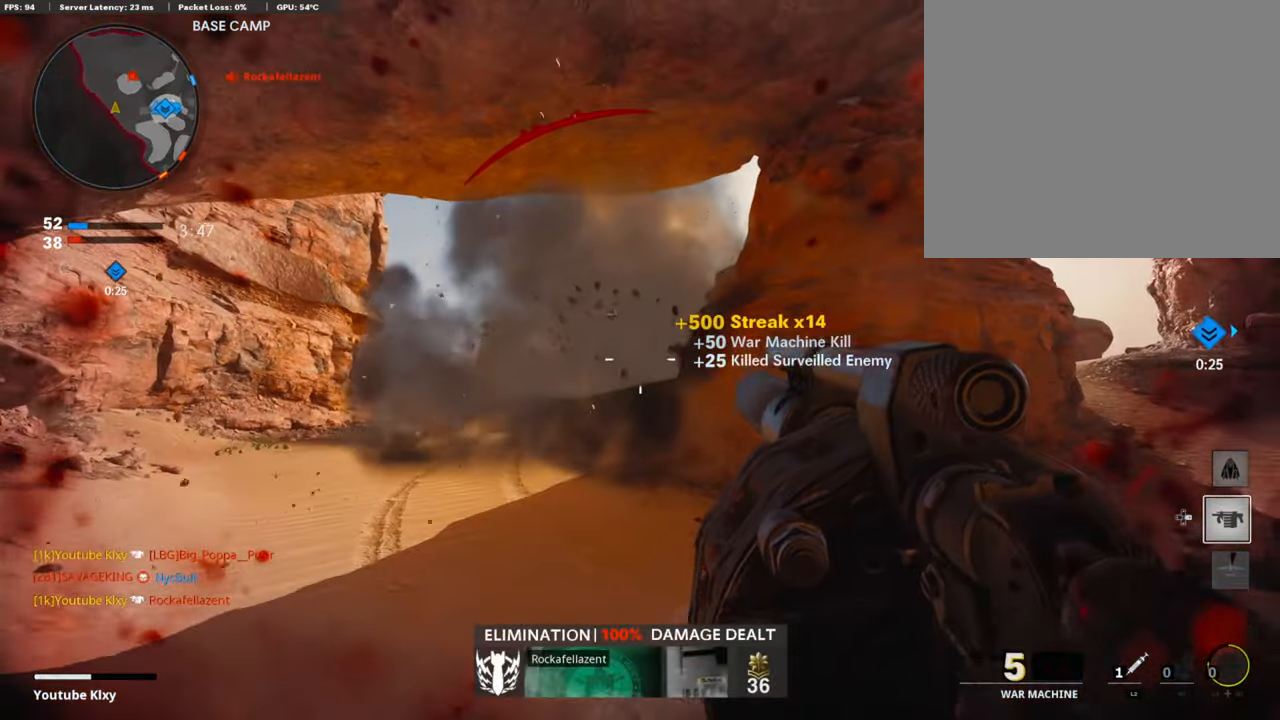
{"buttons": ["L3", "R3"], "left_stick": "up", "right_stick": "center", "events": [[101, "left_stick", "up"], [135, "L2", "up"], [185, "L3", "down"], [303, "left_stick", "up-left"], [371, "right_stick", "right"], [455, "R3", "down"], [455, "right_stick", "center"], [489, "left_stick", "up"]]}
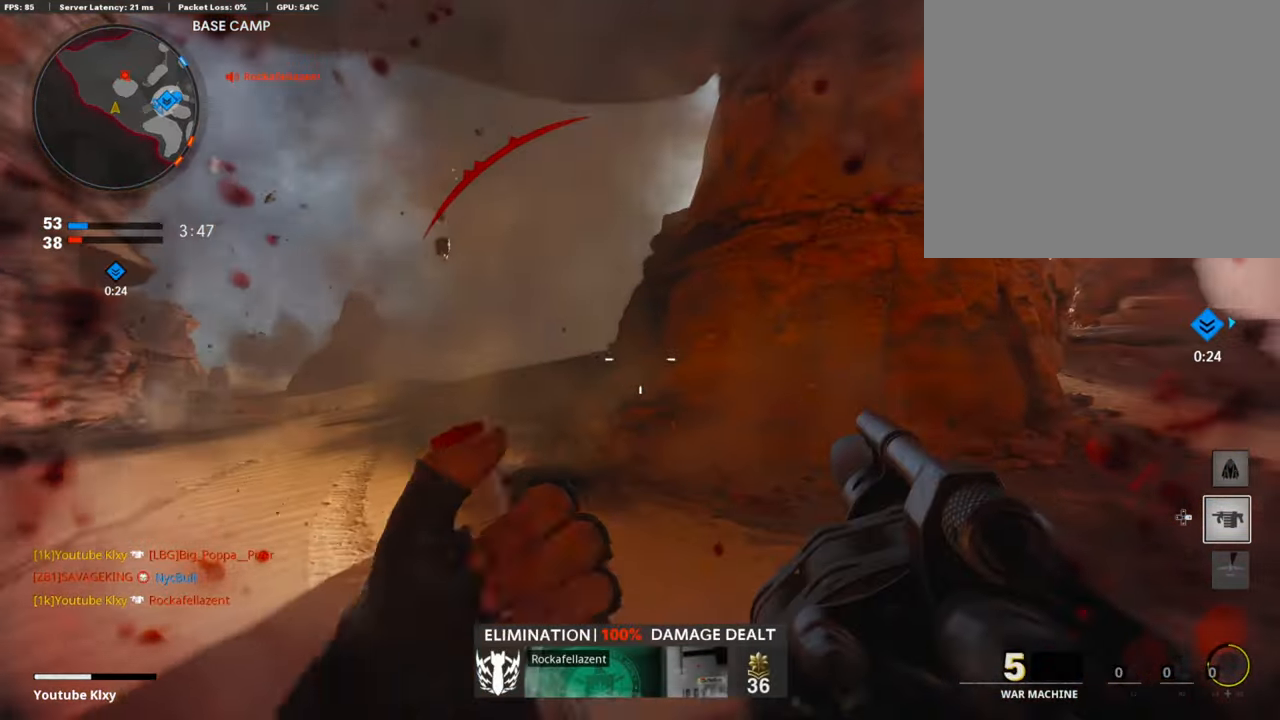
{"buttons": ["L3"], "left_stick": "up-left", "right_stick": "center", "events": [[50, "L3", "up"], [101, "R3", "up"], [134, "L2", "down"], [185, "R3", "down"], [286, "L2", "up"], [286, "R3", "up"], [286, "left_stick", "up-left"], [370, "L3", "down"]]}
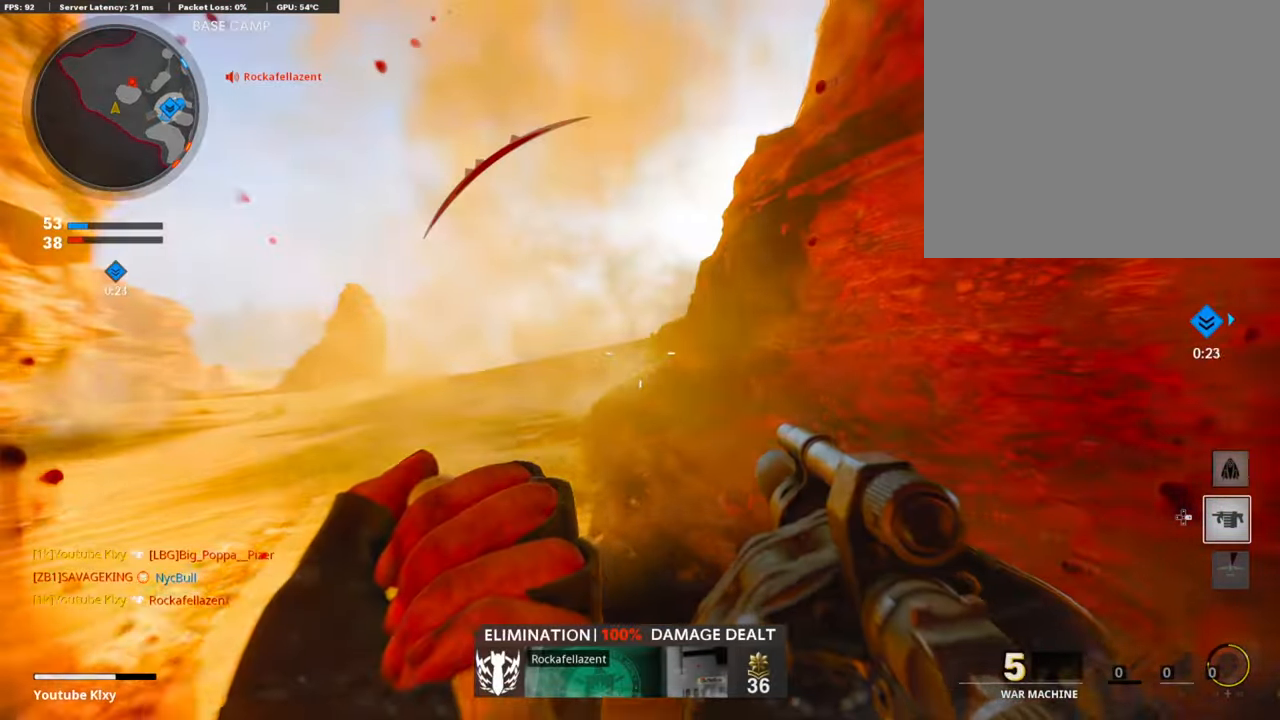
{"buttons": [], "left_stick": "up-right", "right_stick": "center", "events": [[186, "right_stick", "right"], [287, "L3", "up"], [337, "left_stick", "up-right"], [472, "right_stick", "center"]]}
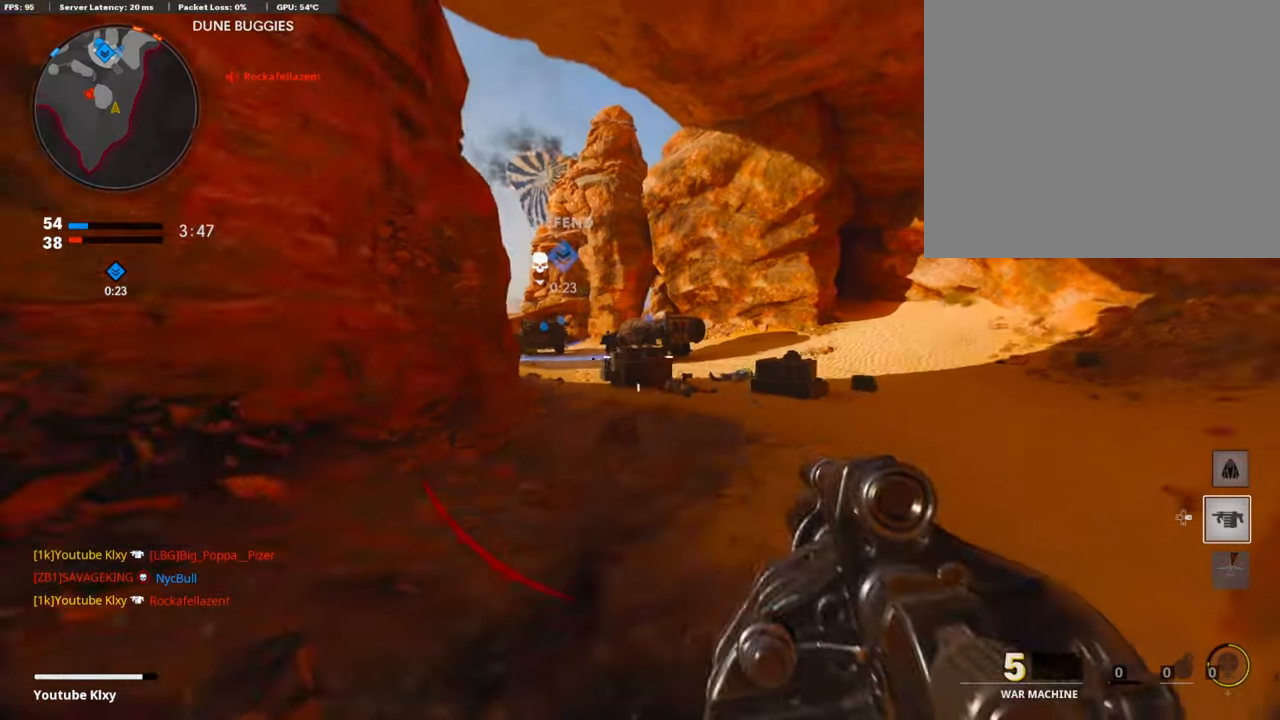
{"buttons": [], "left_stick": "up", "right_stick": "left", "events": [[17, "L3", "down"], [84, "left_stick", "up"], [286, "L3", "up"], [404, "right_stick", "left"]]}
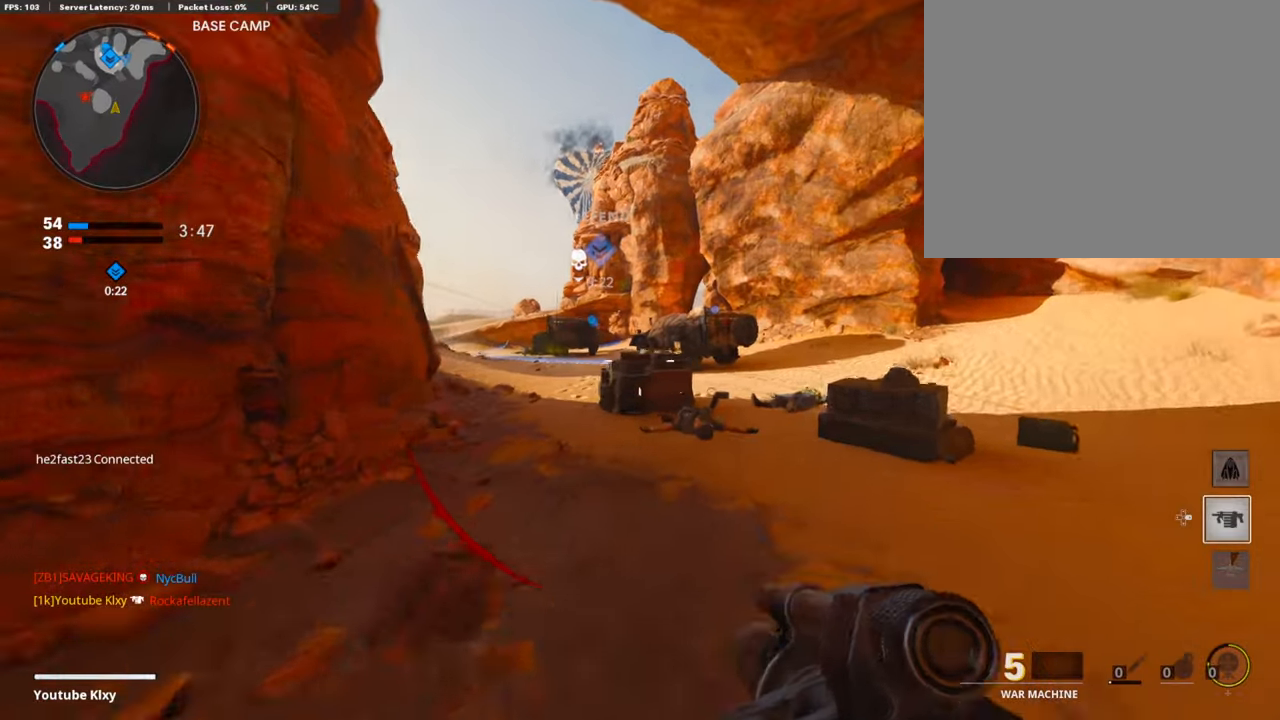
{"buttons": [], "left_stick": "up", "right_stick": "left", "events": []}
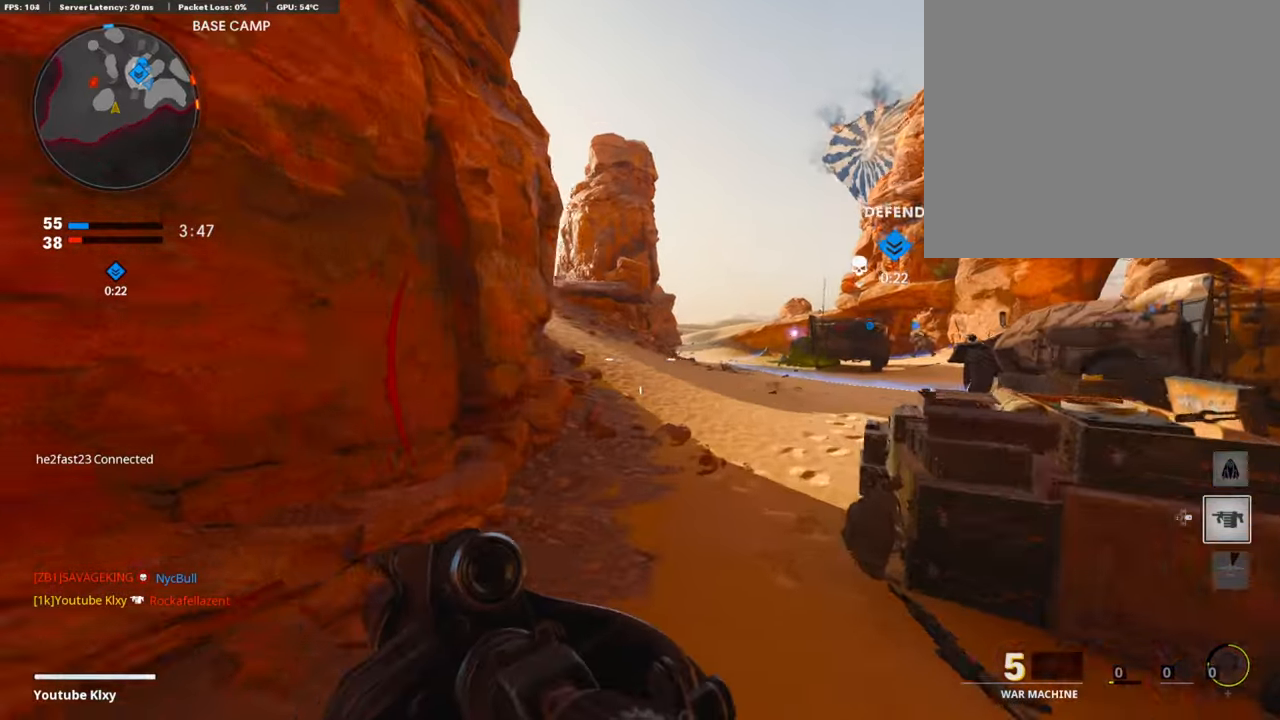
{"buttons": [], "left_stick": "up", "right_stick": "up-left", "events": [[422, "right_stick", "up-left"]]}
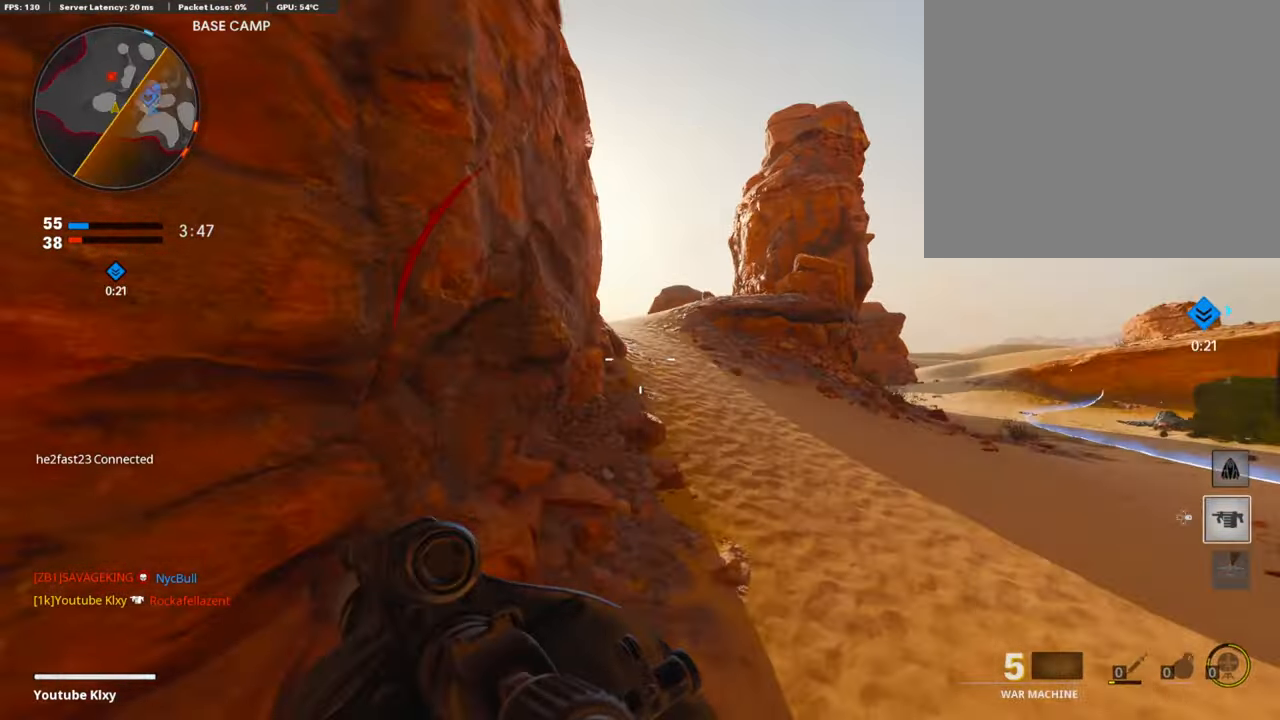
{"buttons": [], "left_stick": "up", "right_stick": "center", "events": [[287, "right_stick", "center"]]}
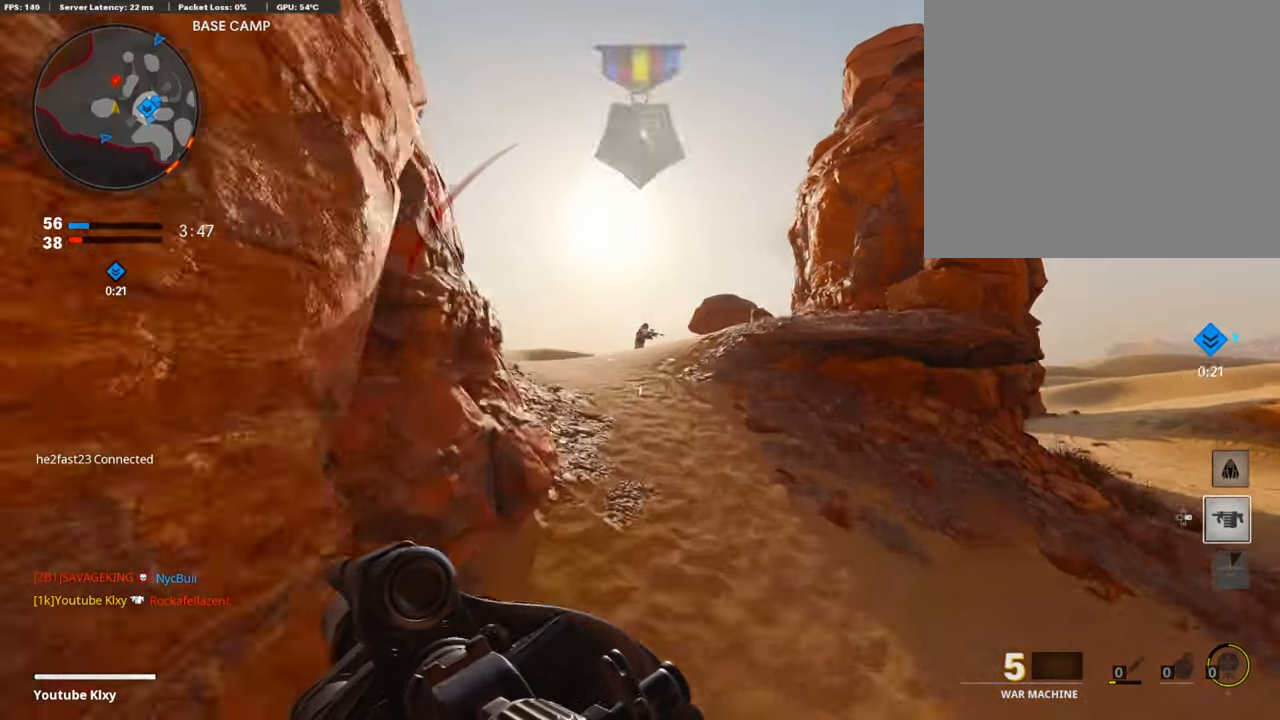
{"buttons": [], "left_stick": "up", "right_stick": "center", "events": [[269, "right_stick", "right"], [337, "right_stick", "center"]]}
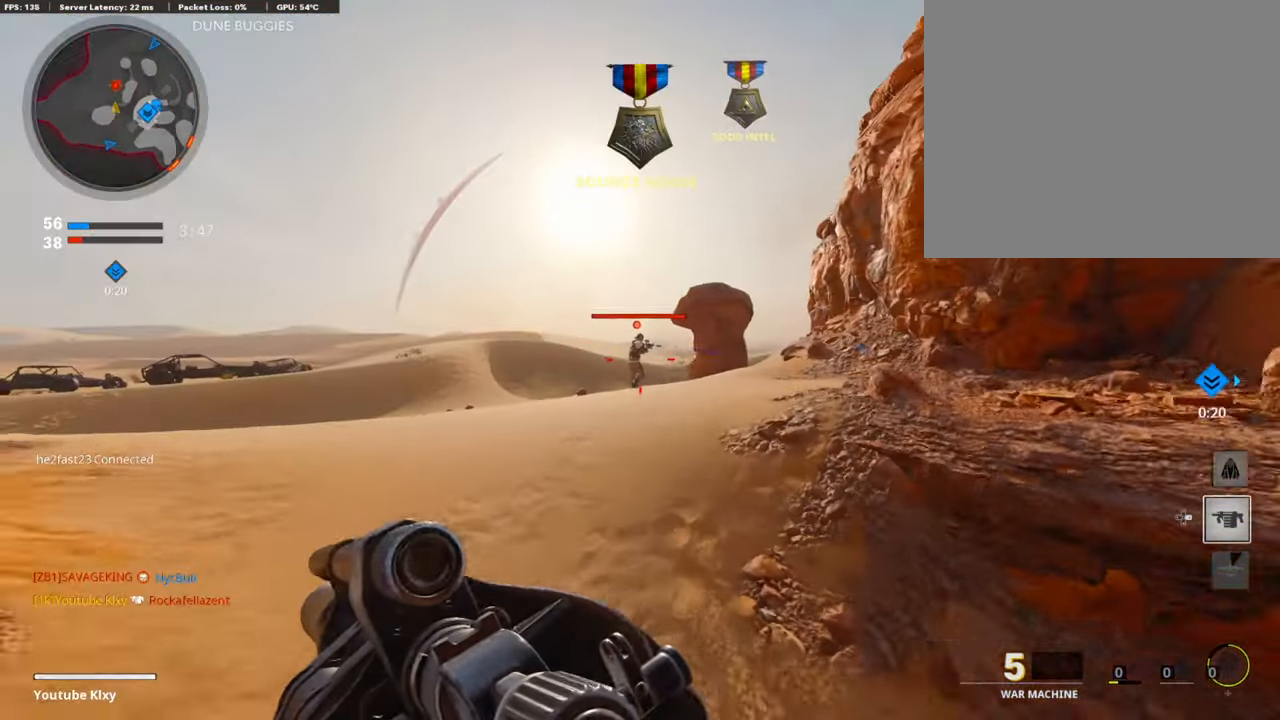
{"buttons": [], "left_stick": "up", "right_stick": "center", "events": [[118, "right_stick", "down"], [455, "right_stick", "center"]]}
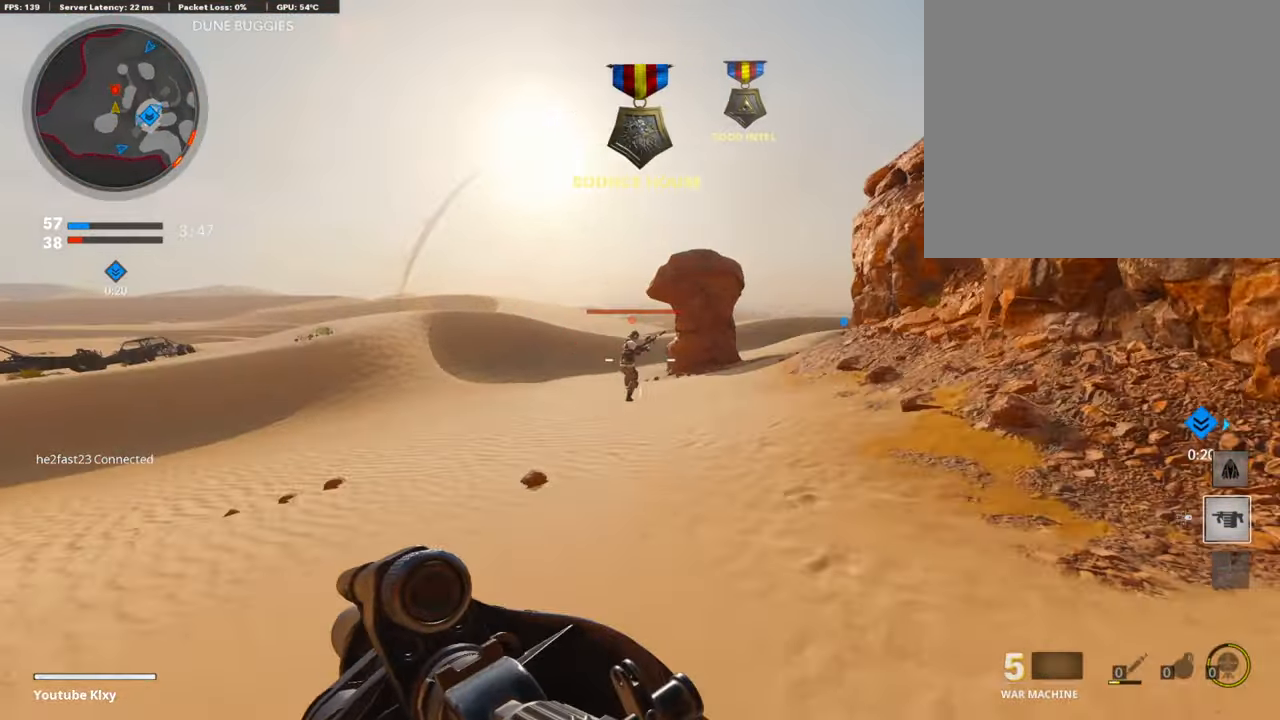
{"buttons": ["L3"], "left_stick": "up-left", "right_stick": "right", "events": [[118, "TRIANGLE", "down"], [118, "left_stick", "center"], [169, "TRIANGLE", "up"], [169, "left_stick", "up-left"], [270, "L3", "down"], [472, "right_stick", "right"]]}
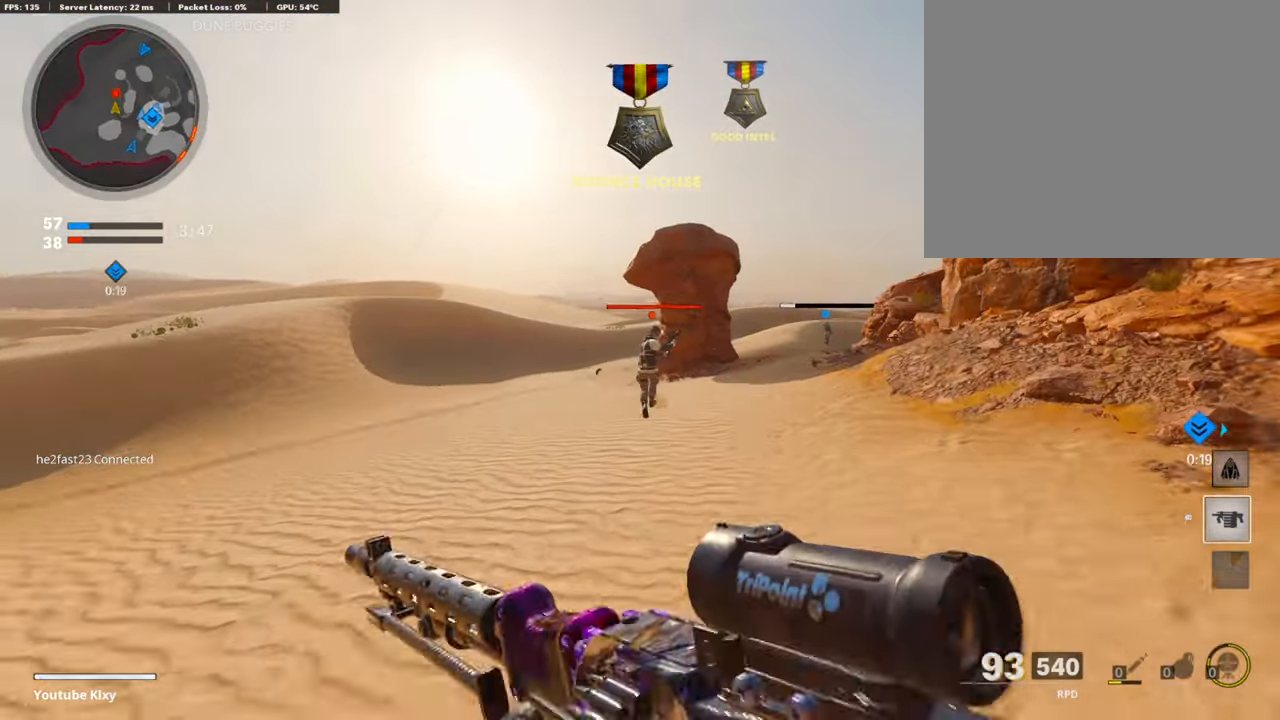
{"buttons": ["L1", "R1"], "left_stick": "up-left", "right_stick": "up-left", "events": [[101, "R3", "down"], [101, "right_stick", "center"], [253, "R3", "up"], [303, "L3", "up"], [337, "L1", "down"], [337, "right_stick", "up"], [388, "R1", "down"], [489, "right_stick", "up-left"]]}
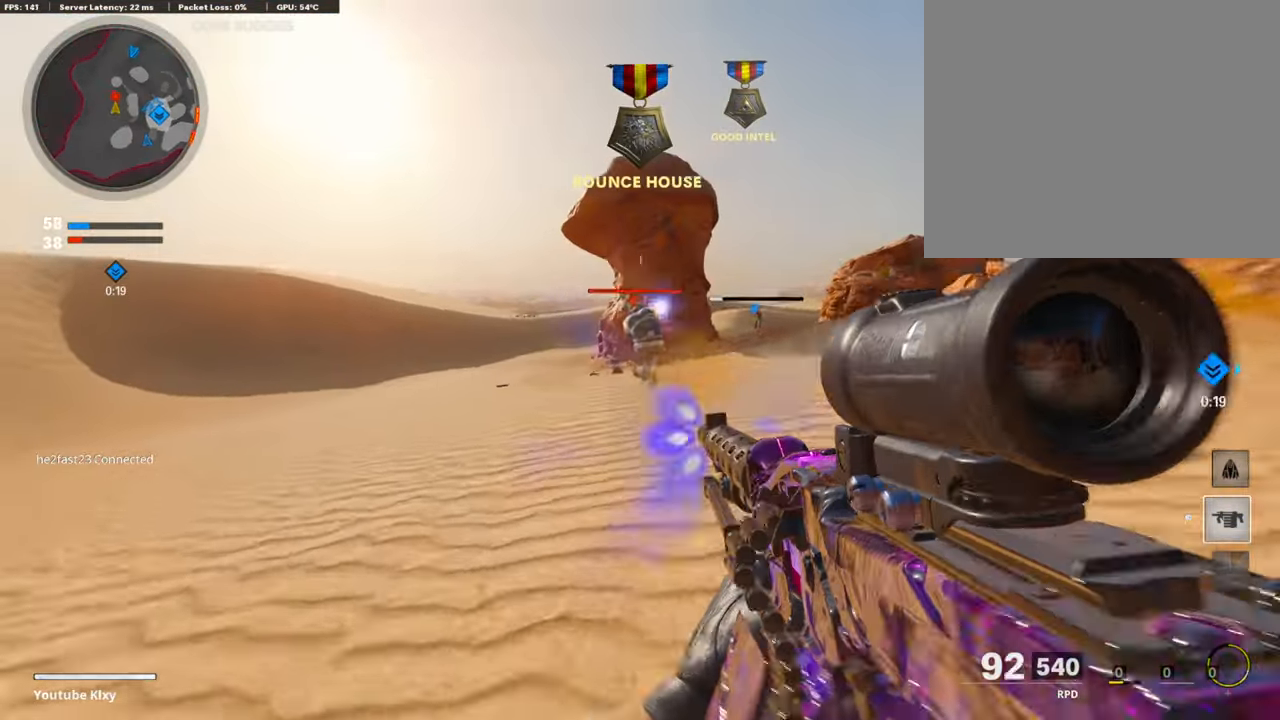
{"buttons": ["L1", "R1"], "left_stick": "up-left", "right_stick": "right", "events": [[16, "left_stick", "left"], [134, "left_stick", "up-left"], [151, "right_stick", "right"], [269, "right_stick", "center"], [320, "right_stick", "left"], [370, "left_stick", "left"], [472, "left_stick", "up-left"], [472, "right_stick", "right"]]}